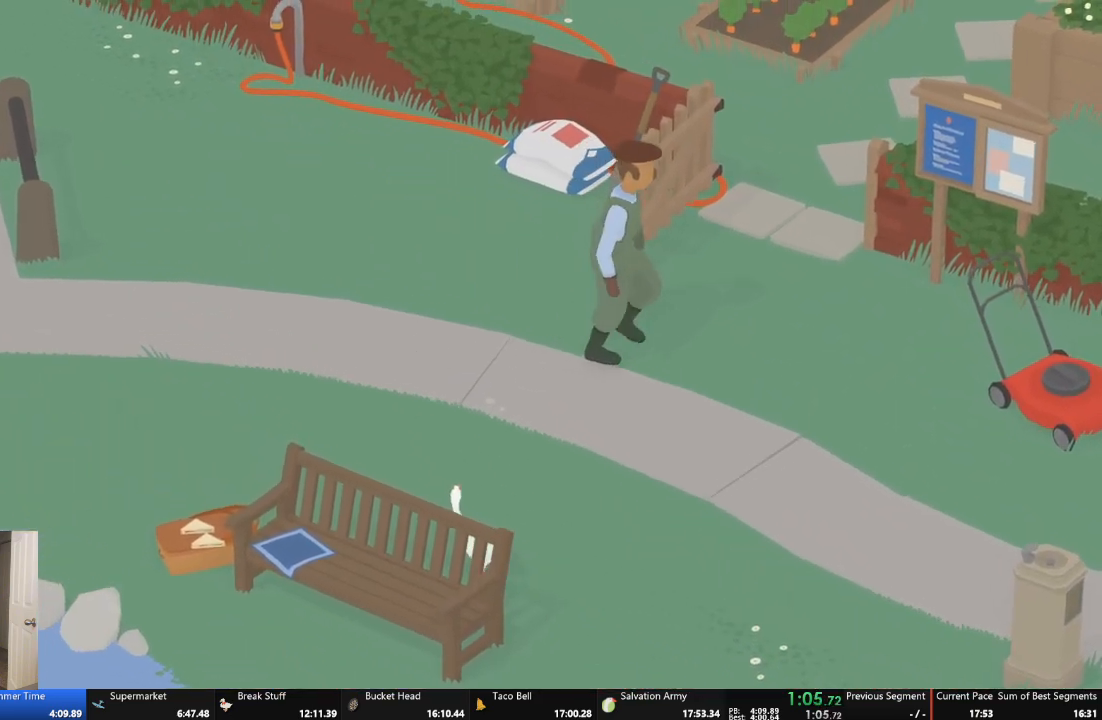
Gameplay with a controller (Xbox layout); each line is a JSON object with the inputs held at the frame after it. "events" lists button and stick changes between this image and that frame as [ms after this image, input, new state], when the widget could be followed in between. Not read: L3 R3 right_stick.
{"buttons": ["L2"], "left_stick": "down-left", "events": [[467, "L2", "down"], [500, "A", "up"], [500, "left_stick", "down-left"]]}
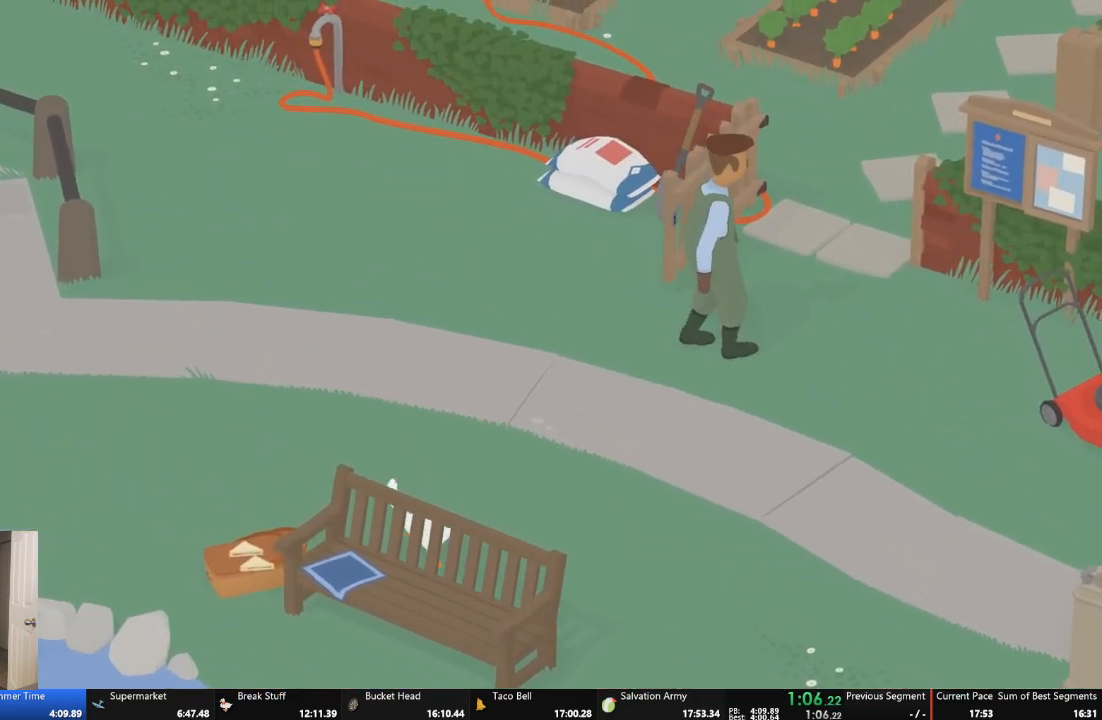
{"buttons": ["L2"], "left_stick": "center", "events": [[100, "left_stick", "center"]]}
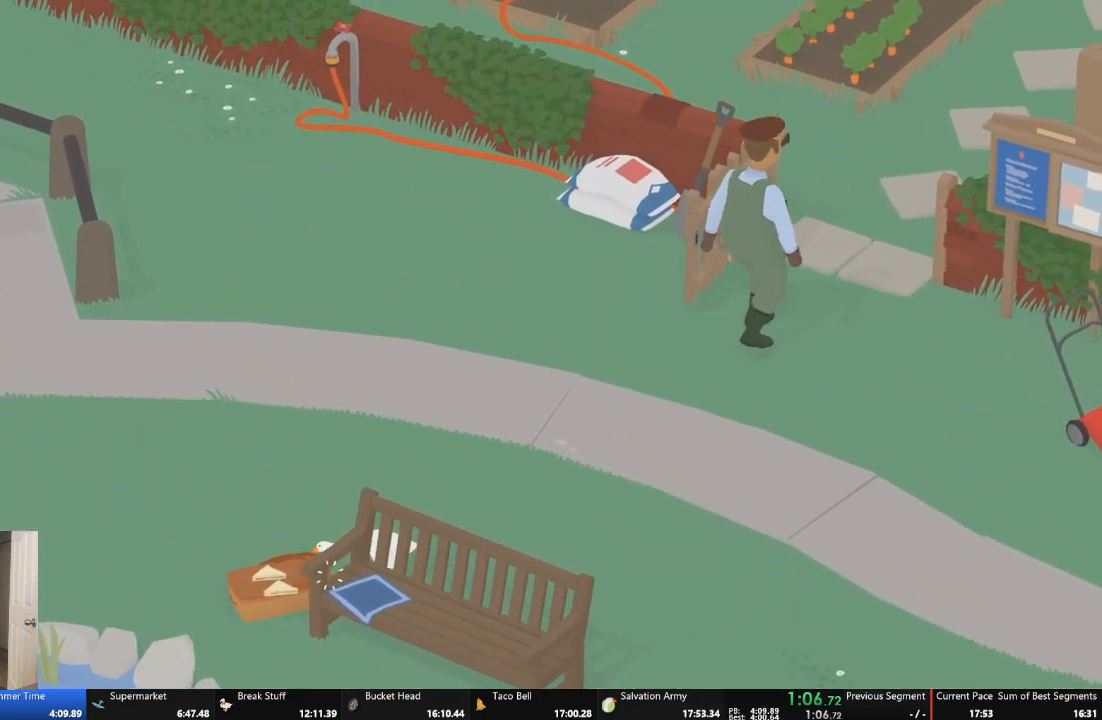
{"buttons": ["L2"], "left_stick": "center", "events": [[233, "B", "down"], [367, "B", "up"]]}
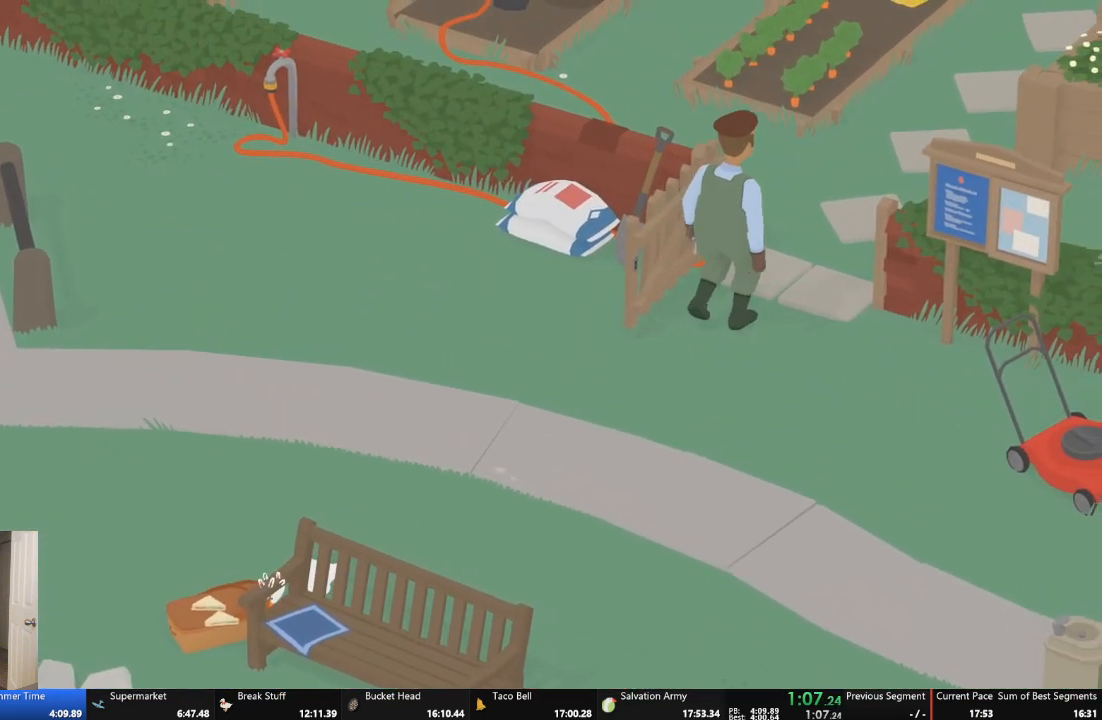
{"buttons": [], "left_stick": "up", "events": [[167, "left_stick", "up"], [200, "L2", "up"]]}
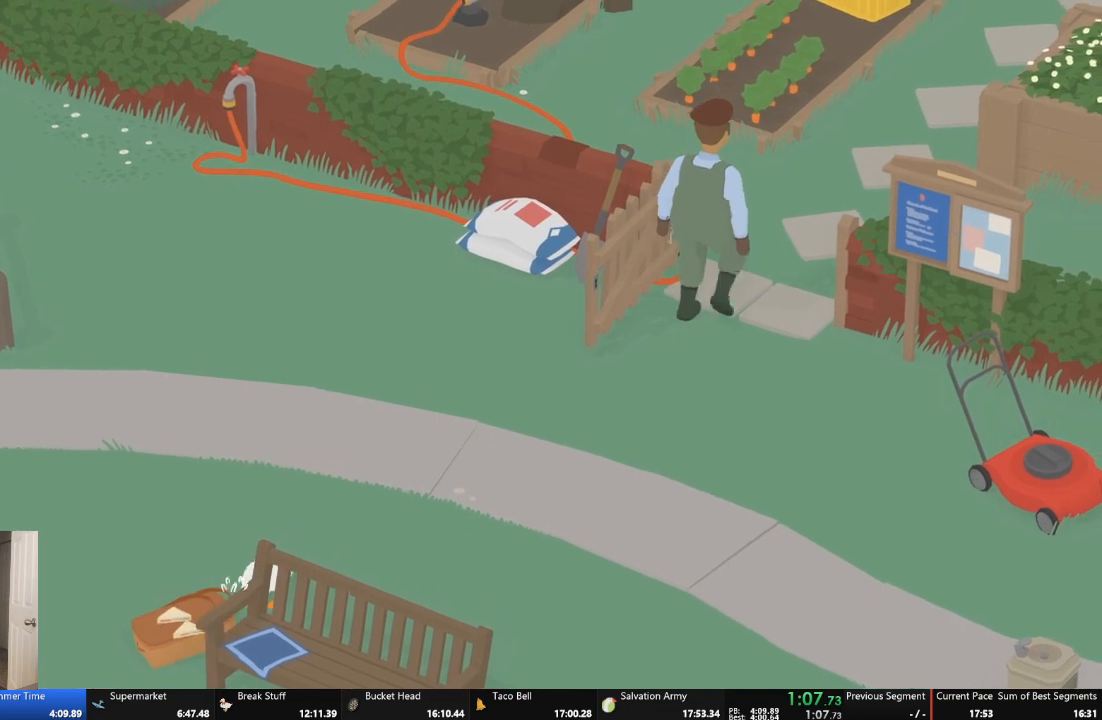
{"buttons": [], "left_stick": "up-right", "events": [[67, "left_stick", "up-right"]]}
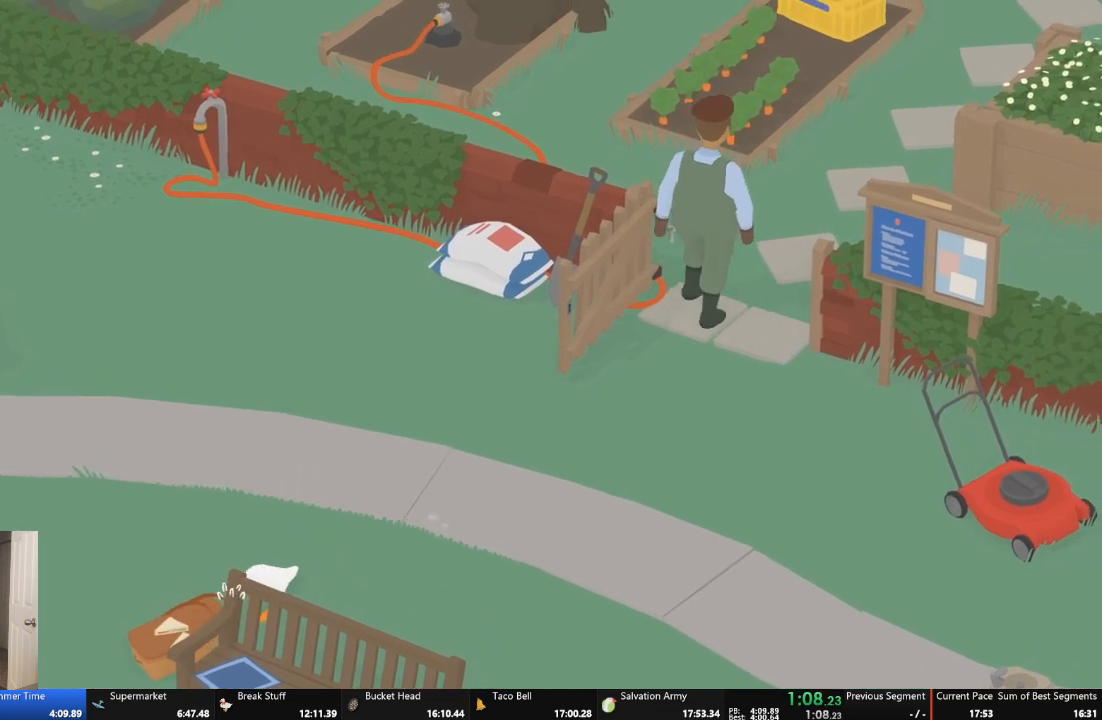
{"buttons": [], "left_stick": "right", "events": [[433, "left_stick", "right"]]}
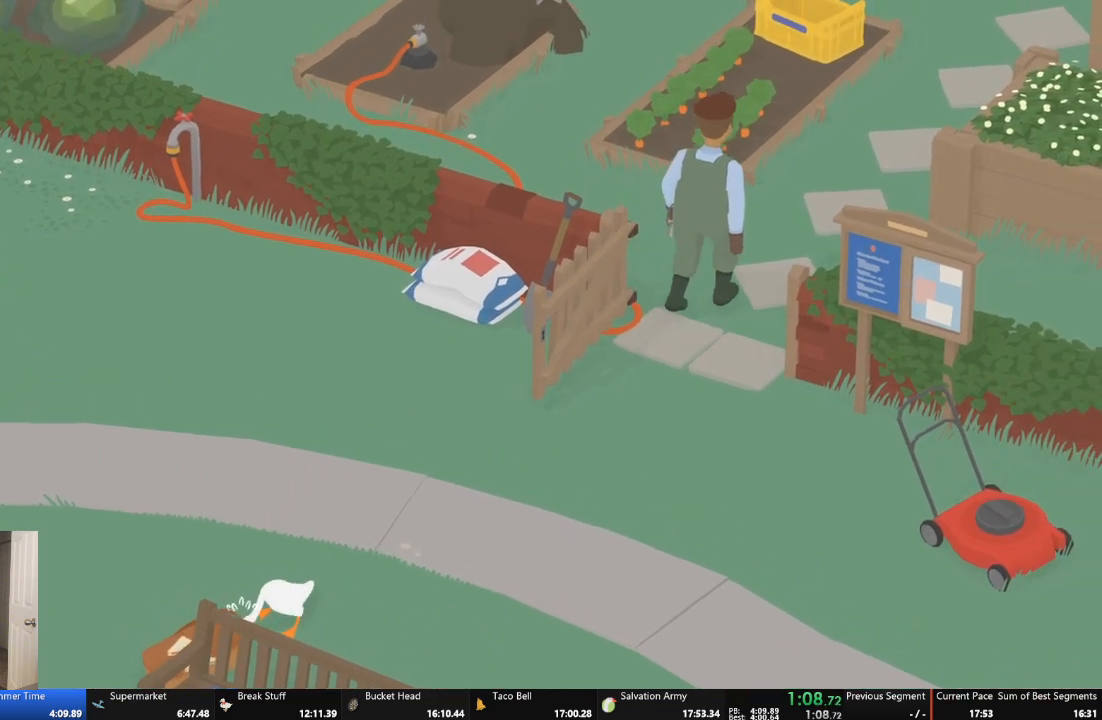
{"buttons": [], "left_stick": "down-right", "events": [[433, "left_stick", "down-right"]]}
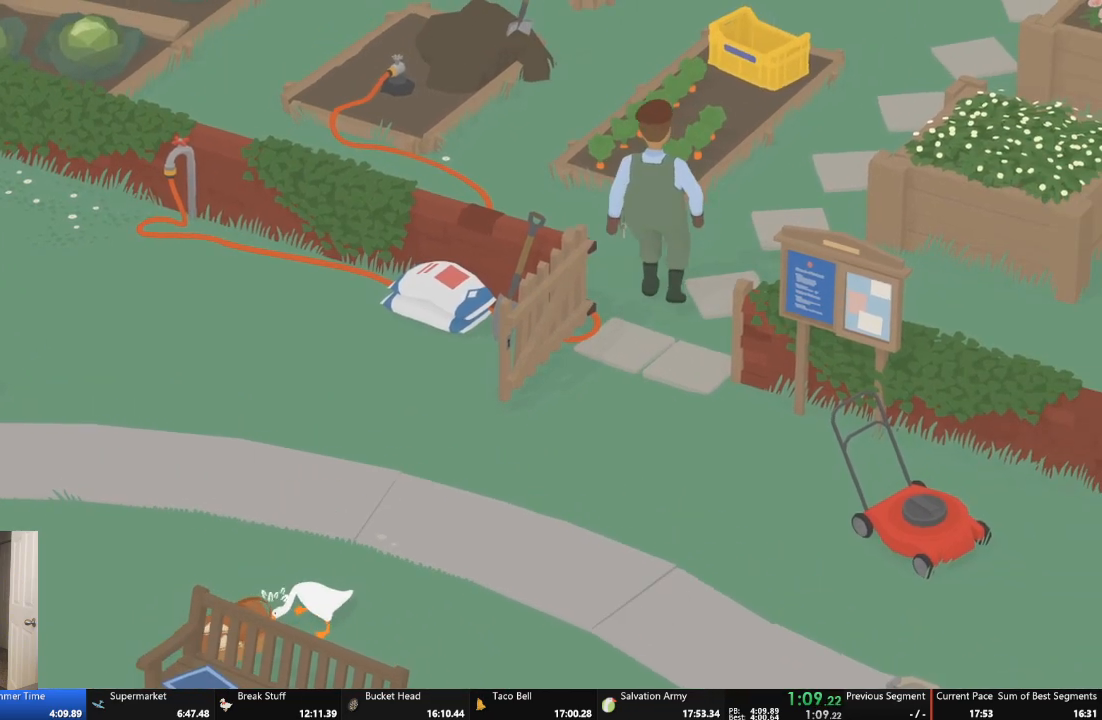
{"buttons": [], "left_stick": "down-right", "events": []}
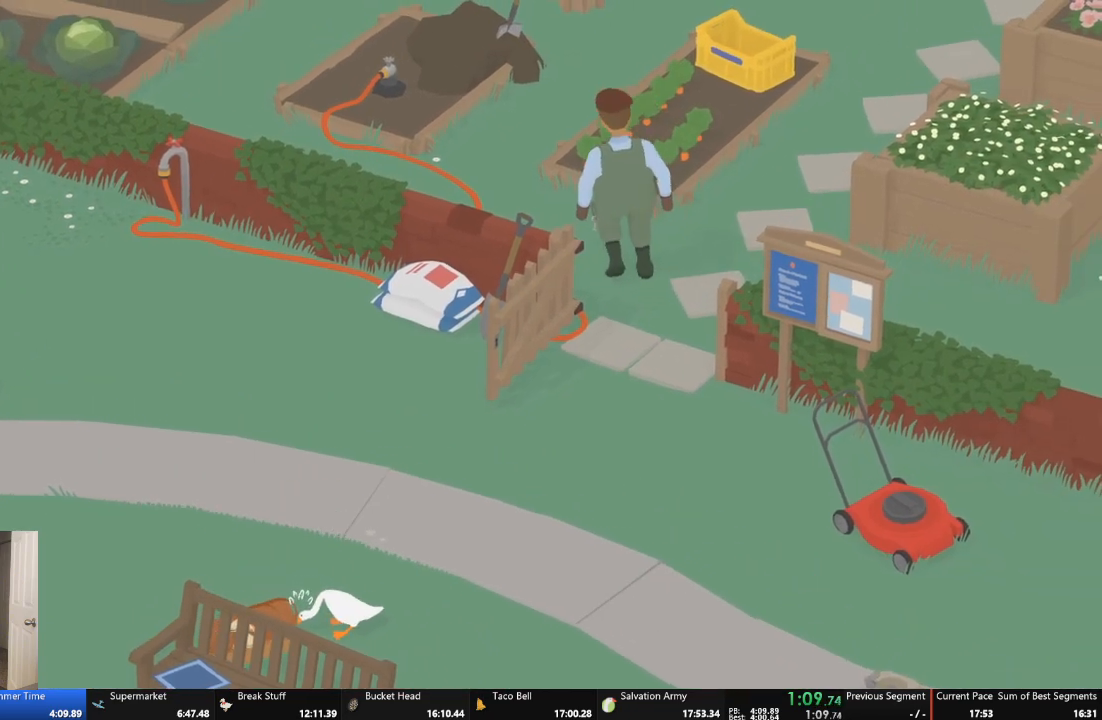
{"buttons": [], "left_stick": "down-right", "events": []}
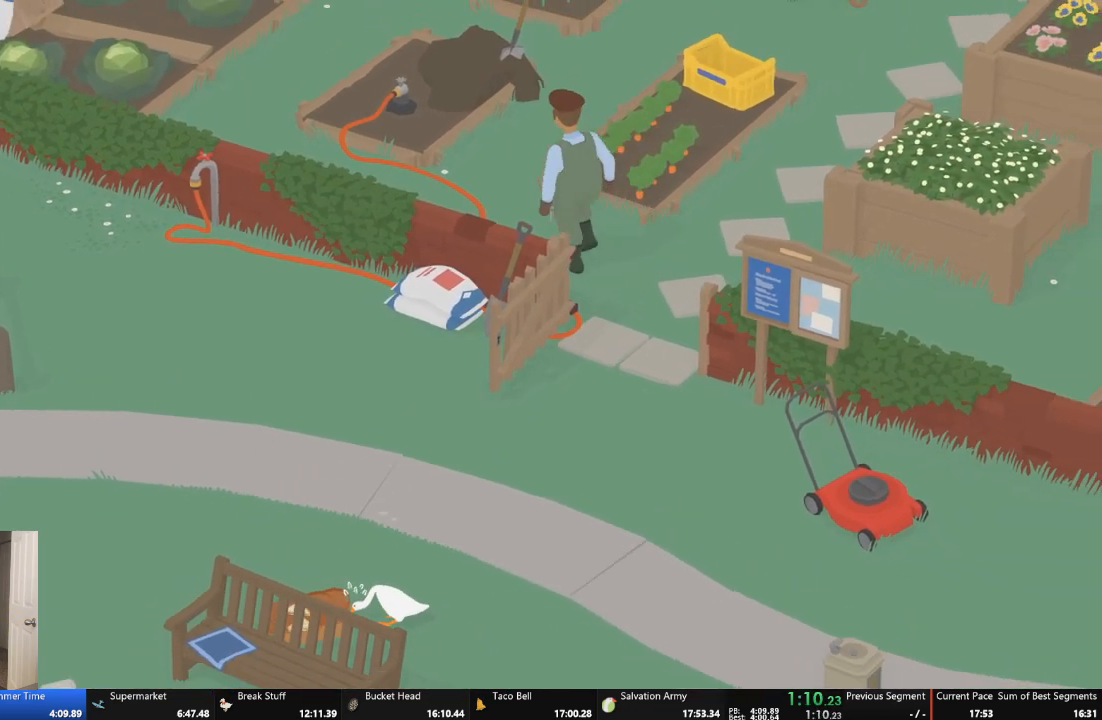
{"buttons": [], "left_stick": "down-right", "events": []}
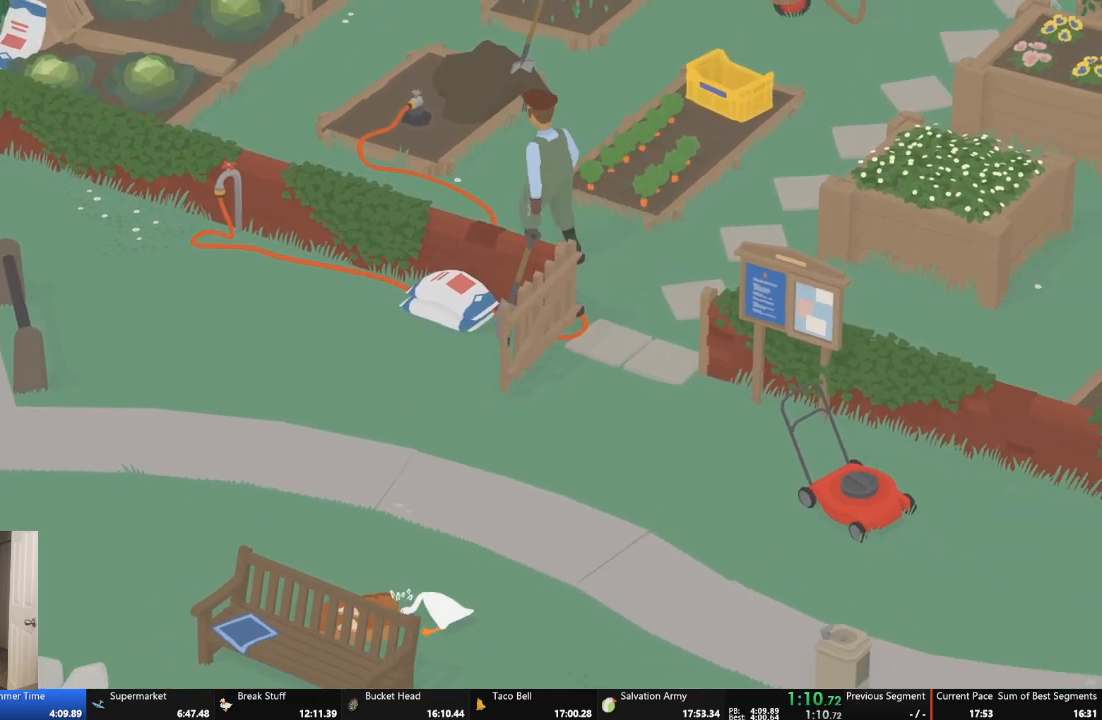
{"buttons": [], "left_stick": "down-right", "events": []}
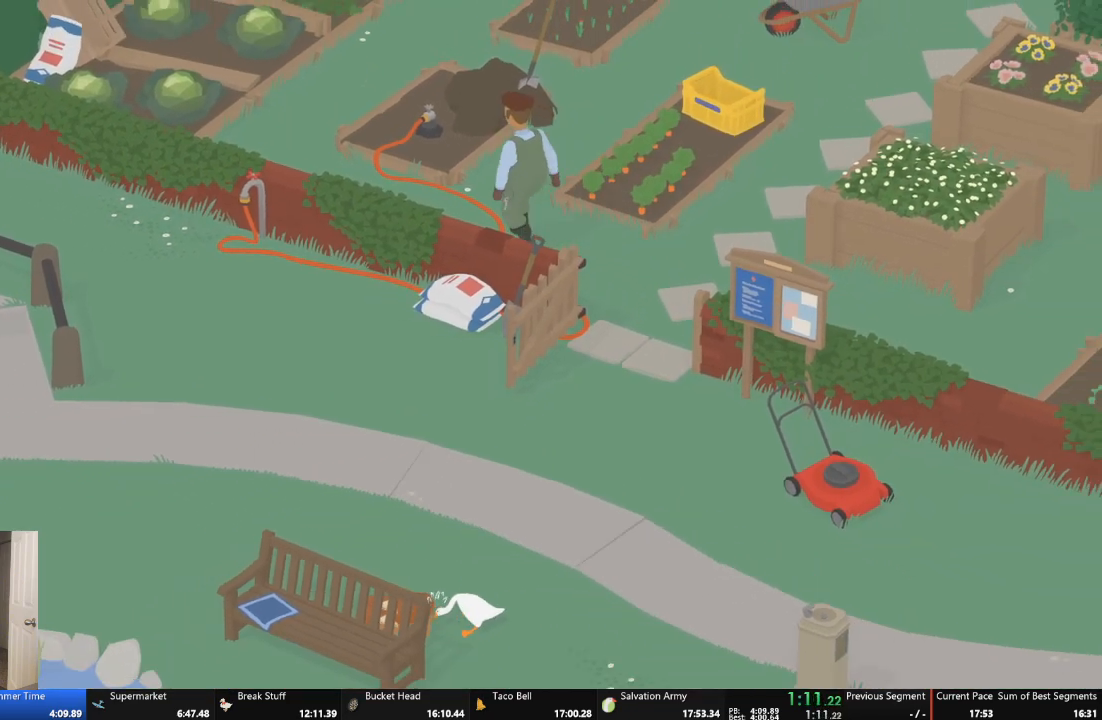
{"buttons": [], "left_stick": "down-right", "events": []}
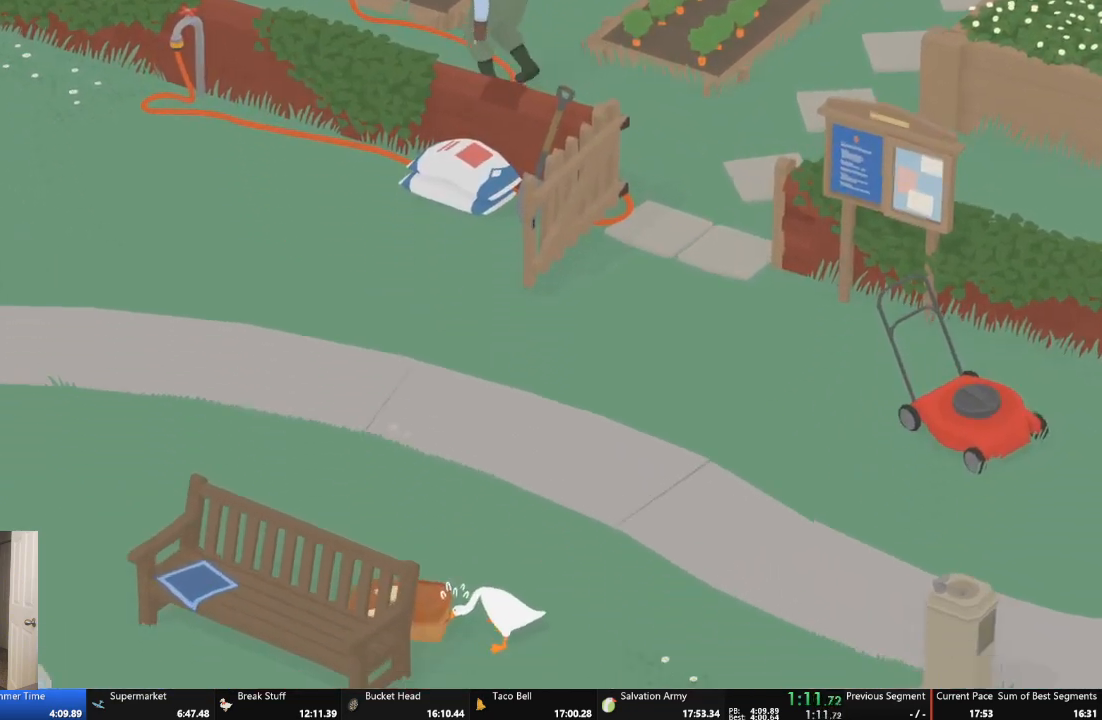
{"buttons": [], "left_stick": "down-right", "events": []}
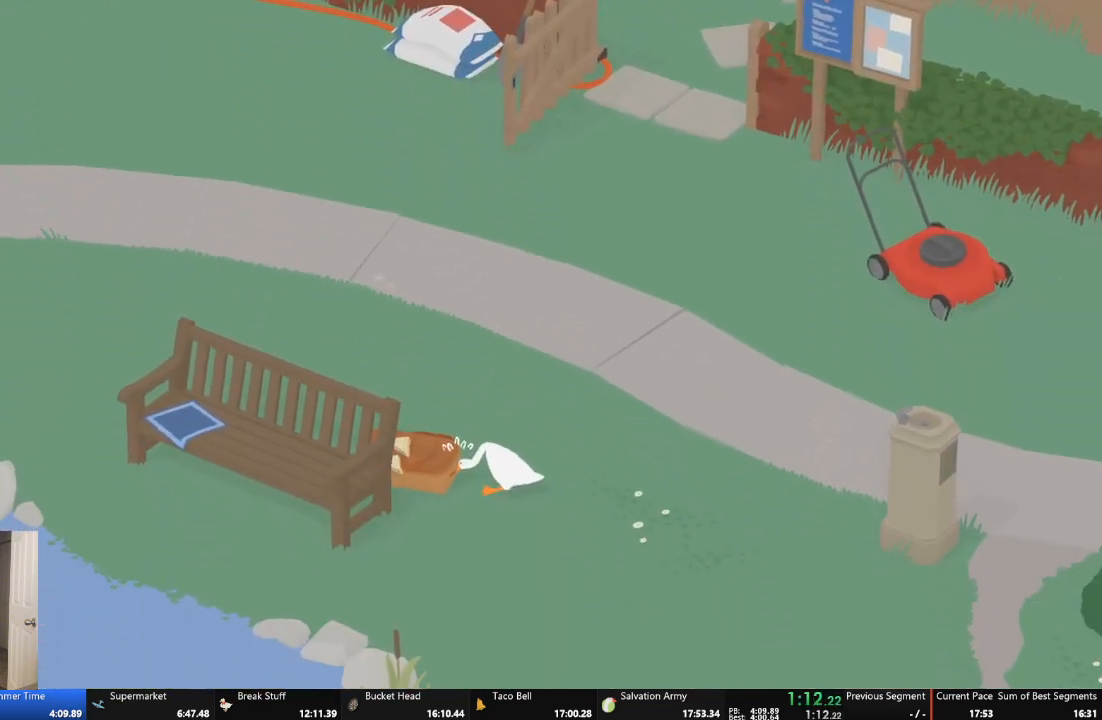
{"buttons": [], "left_stick": "down-right", "events": []}
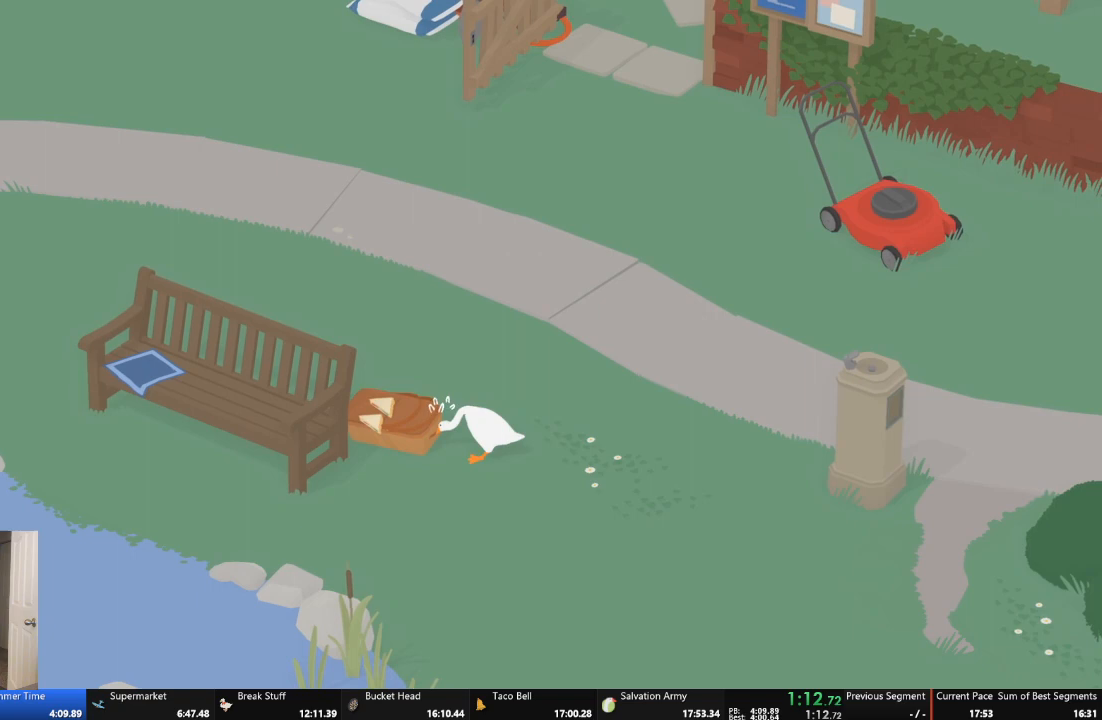
{"buttons": [], "left_stick": "down-right", "events": []}
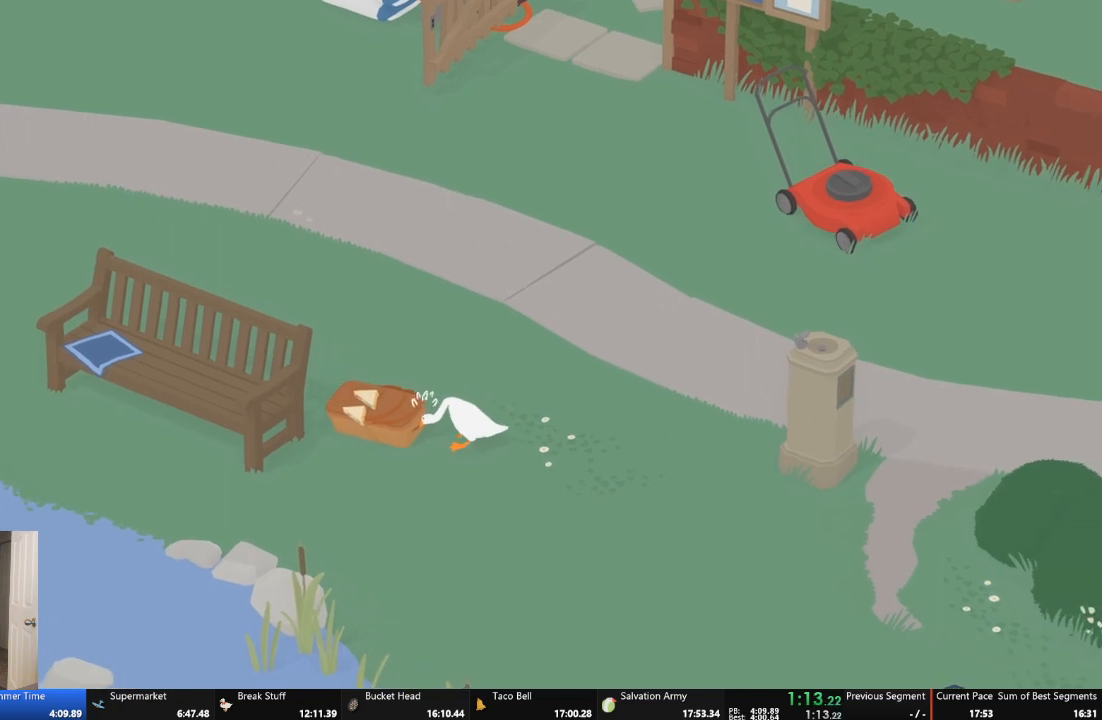
{"buttons": [], "left_stick": "down-right", "events": []}
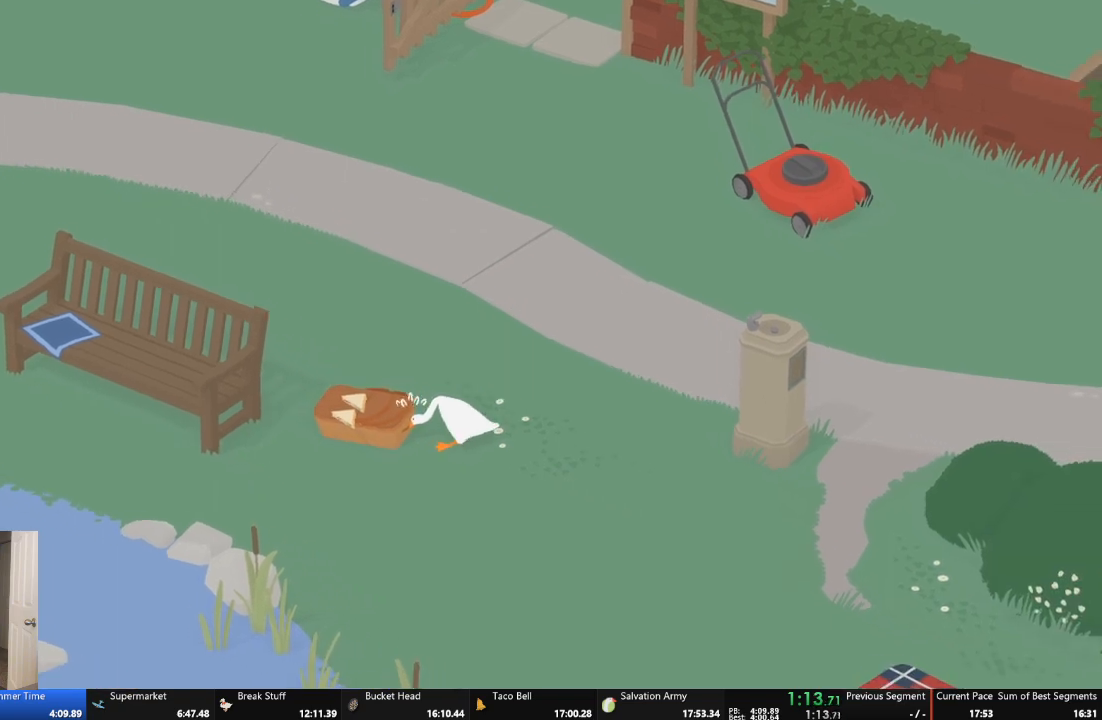
{"buttons": [], "left_stick": "down-right", "events": []}
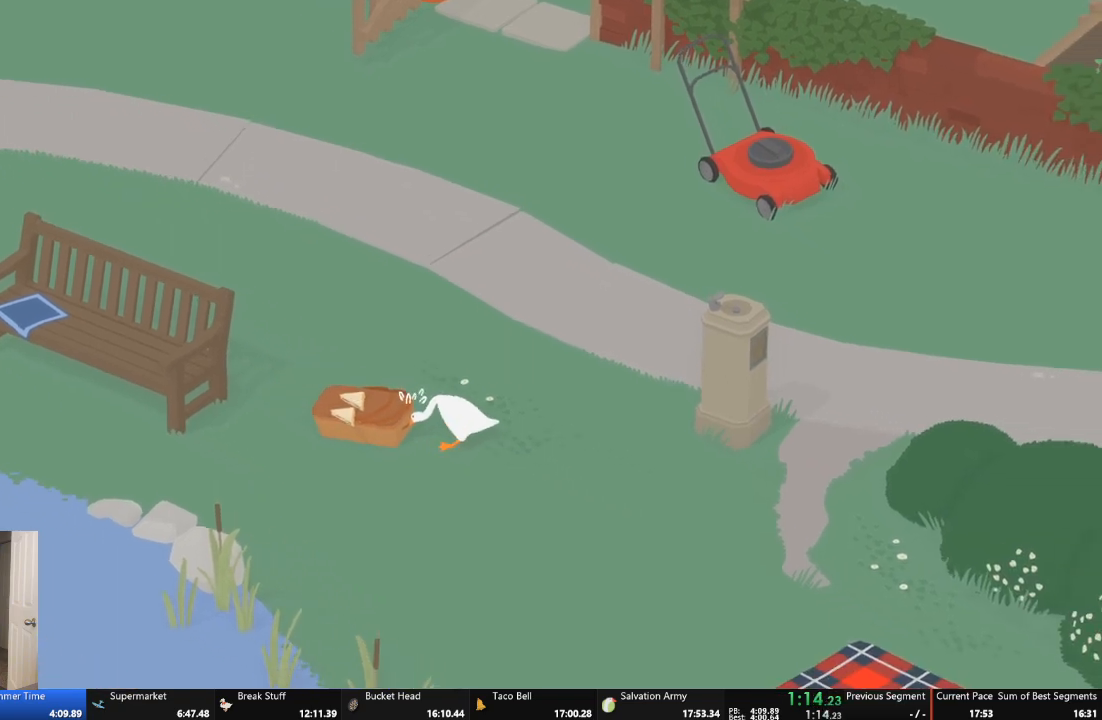
{"buttons": [], "left_stick": "down-right", "events": []}
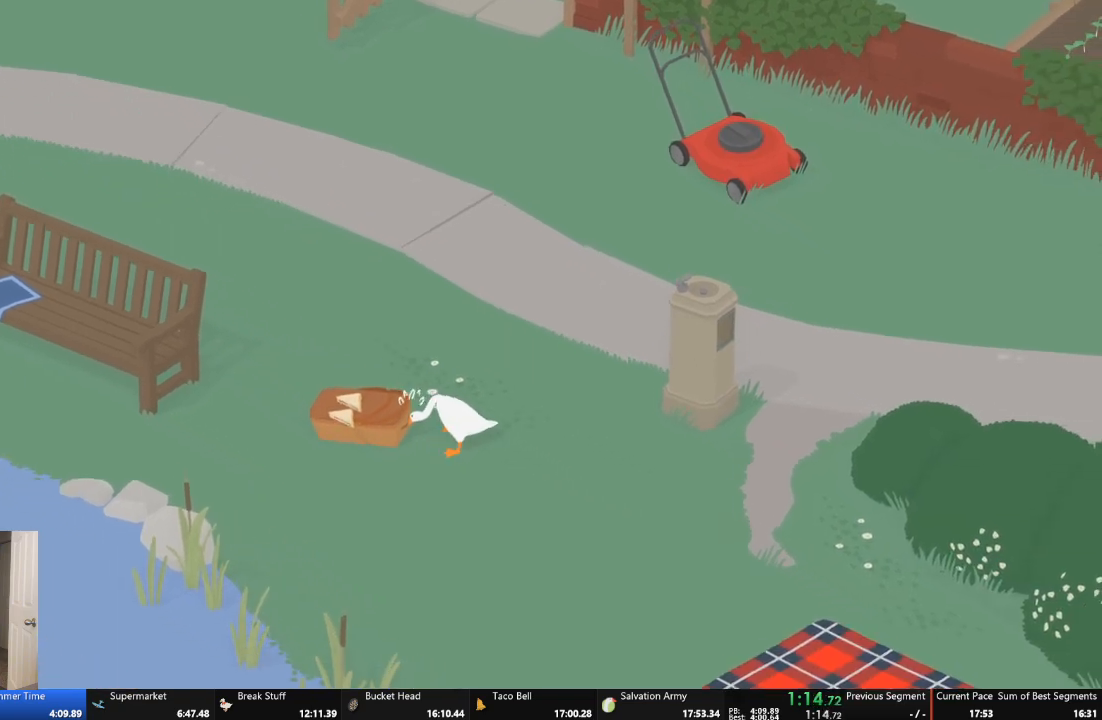
{"buttons": [], "left_stick": "down-right", "events": []}
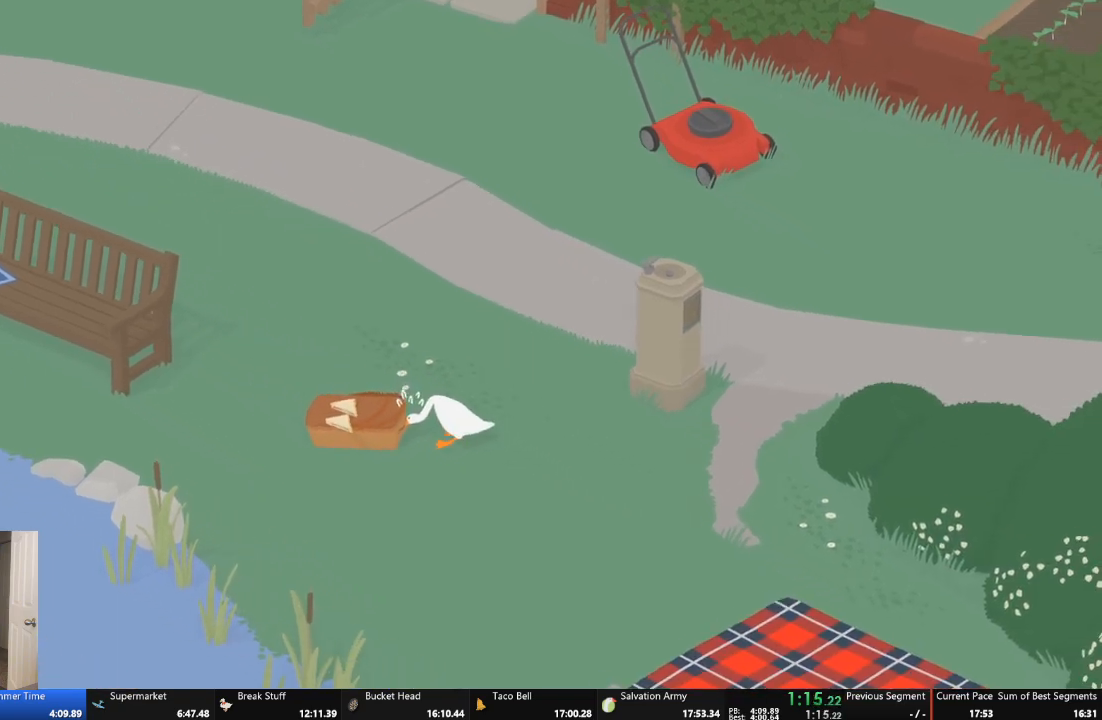
{"buttons": [], "left_stick": "down-right", "events": []}
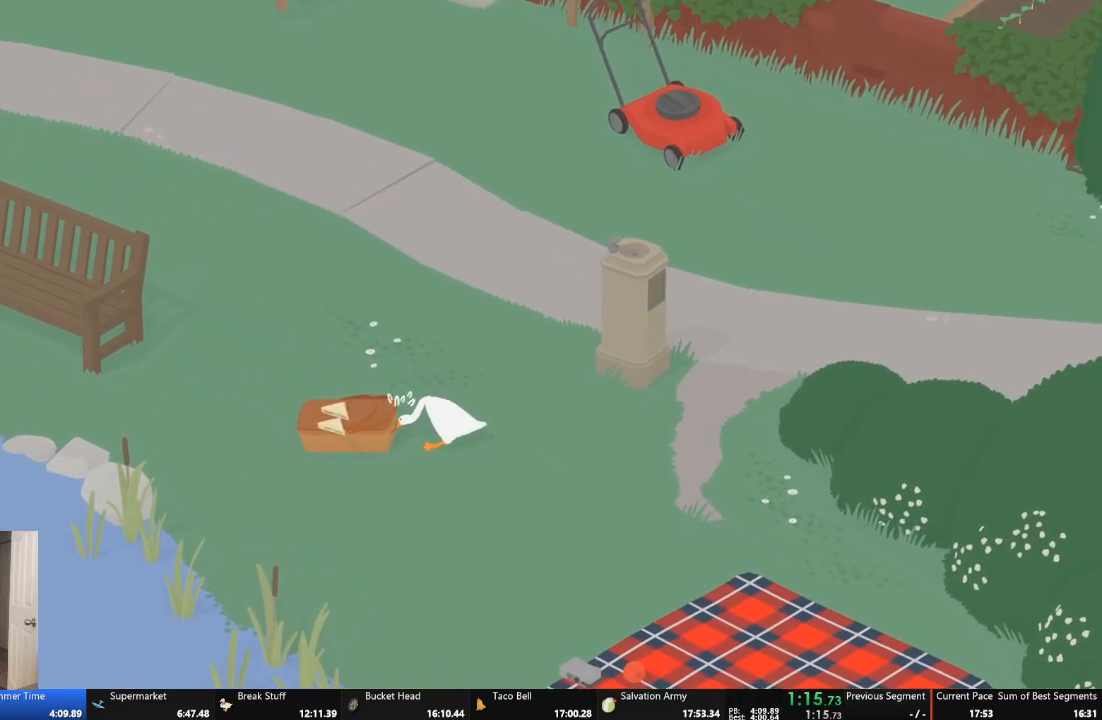
{"buttons": [], "left_stick": "down-right", "events": []}
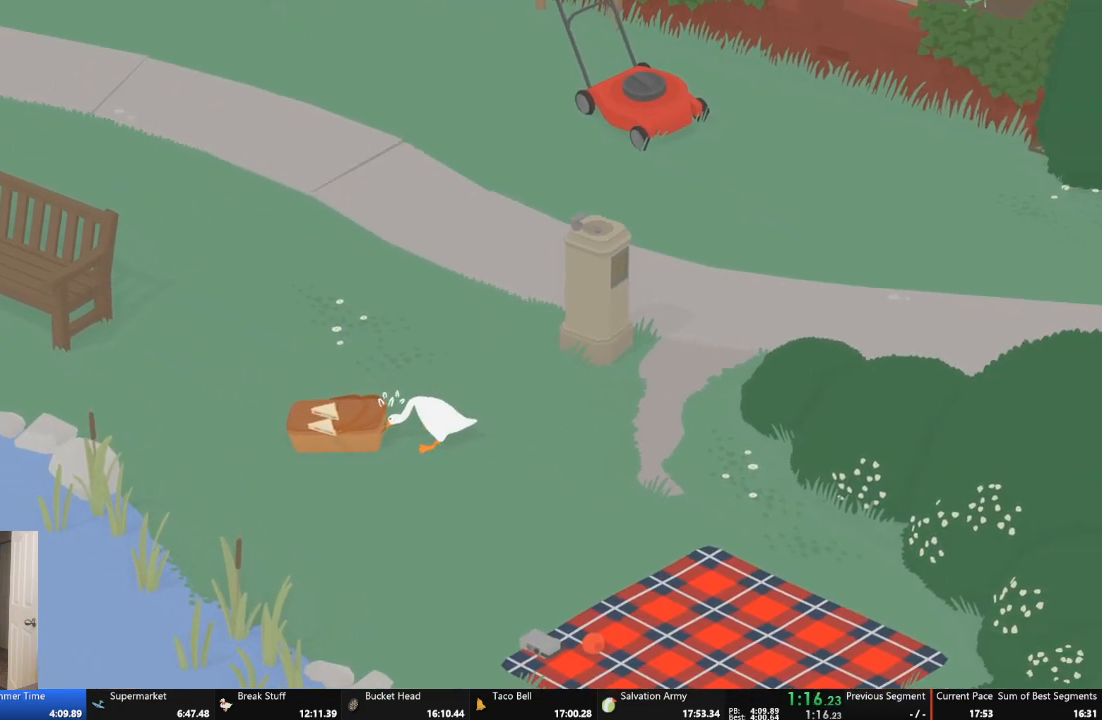
{"buttons": [], "left_stick": "down-right", "events": []}
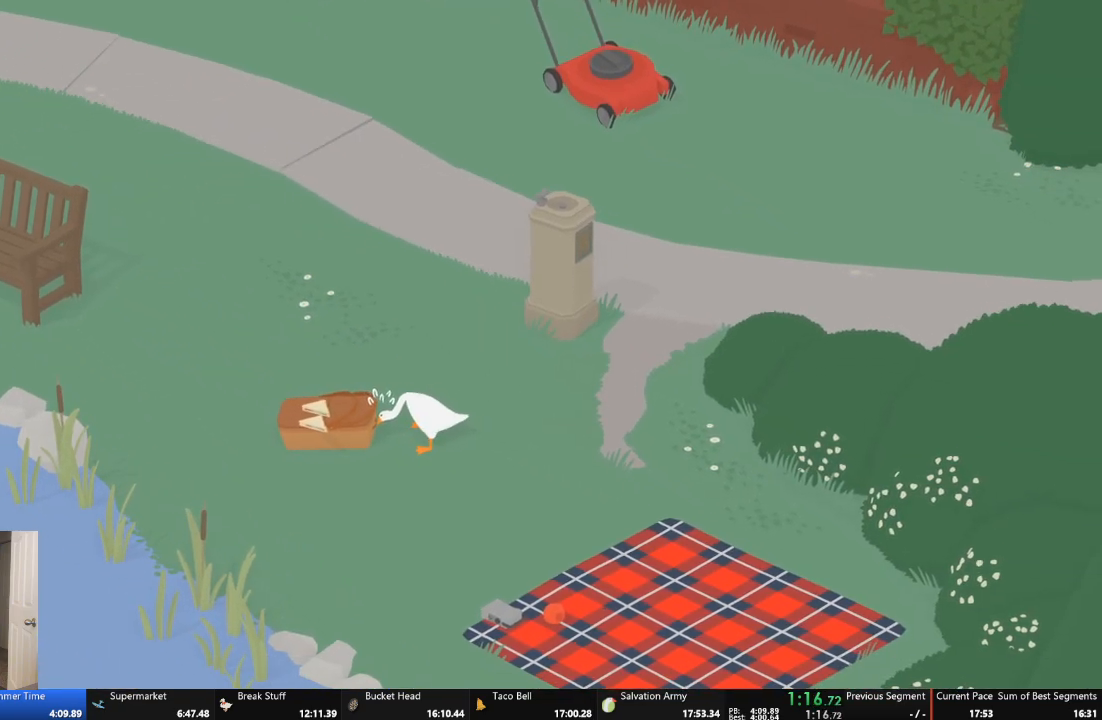
{"buttons": [], "left_stick": "down-right", "events": []}
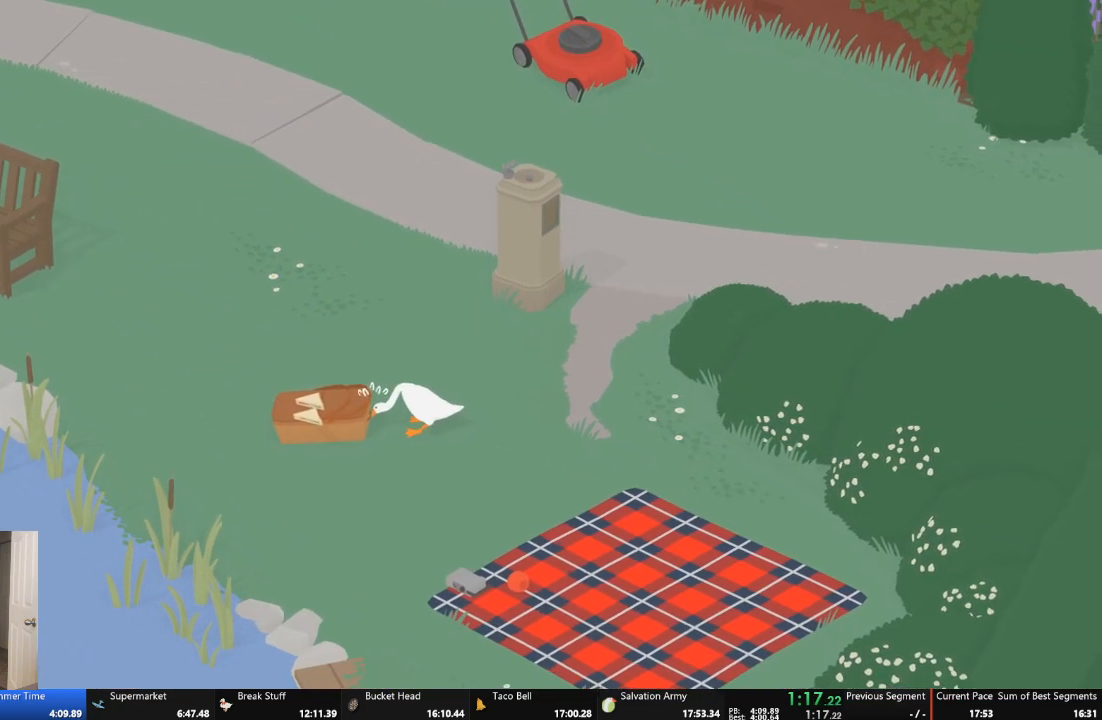
{"buttons": [], "left_stick": "down-right", "events": []}
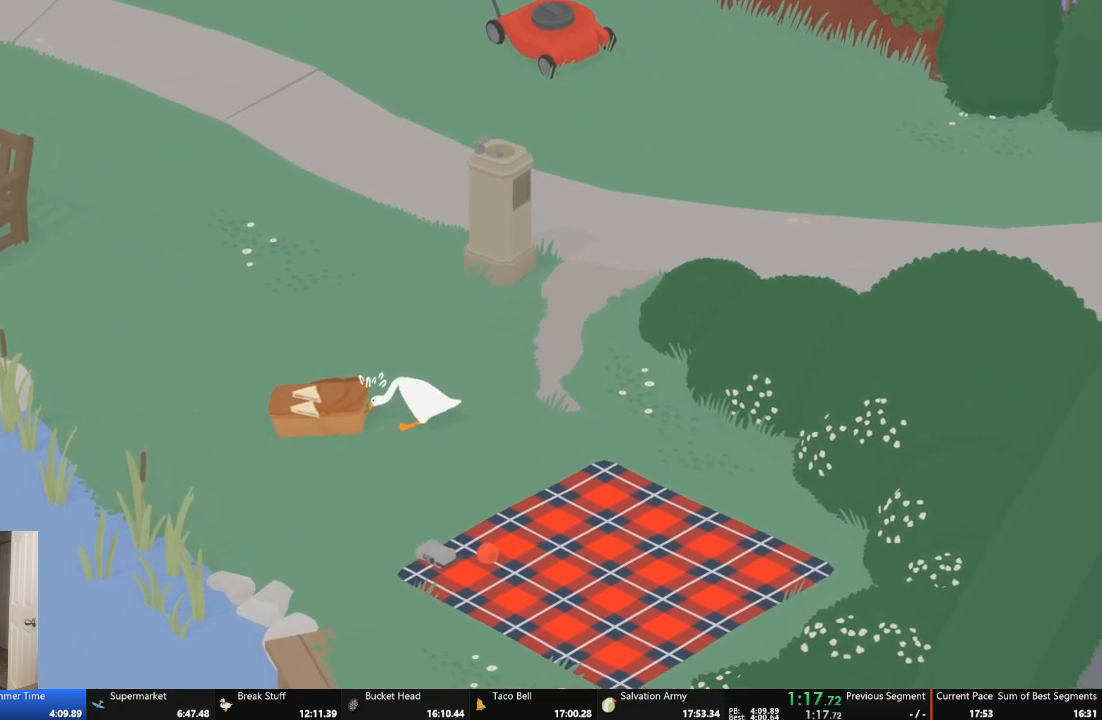
{"buttons": [], "left_stick": "down-right", "events": []}
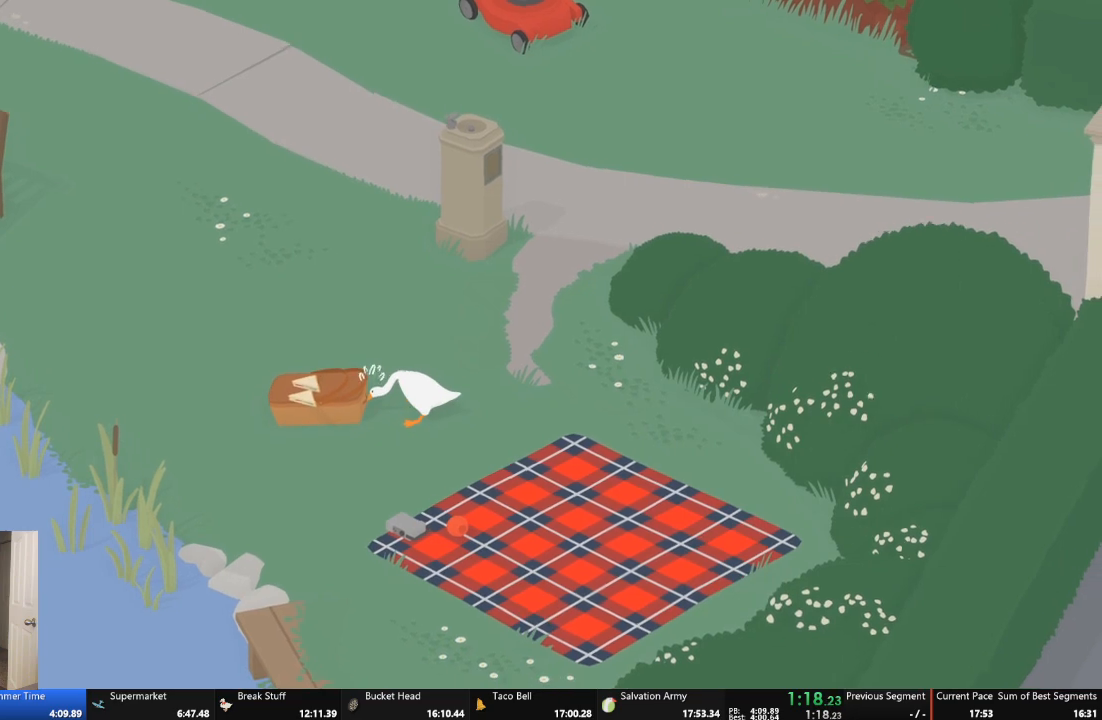
{"buttons": [], "left_stick": "down-right", "events": []}
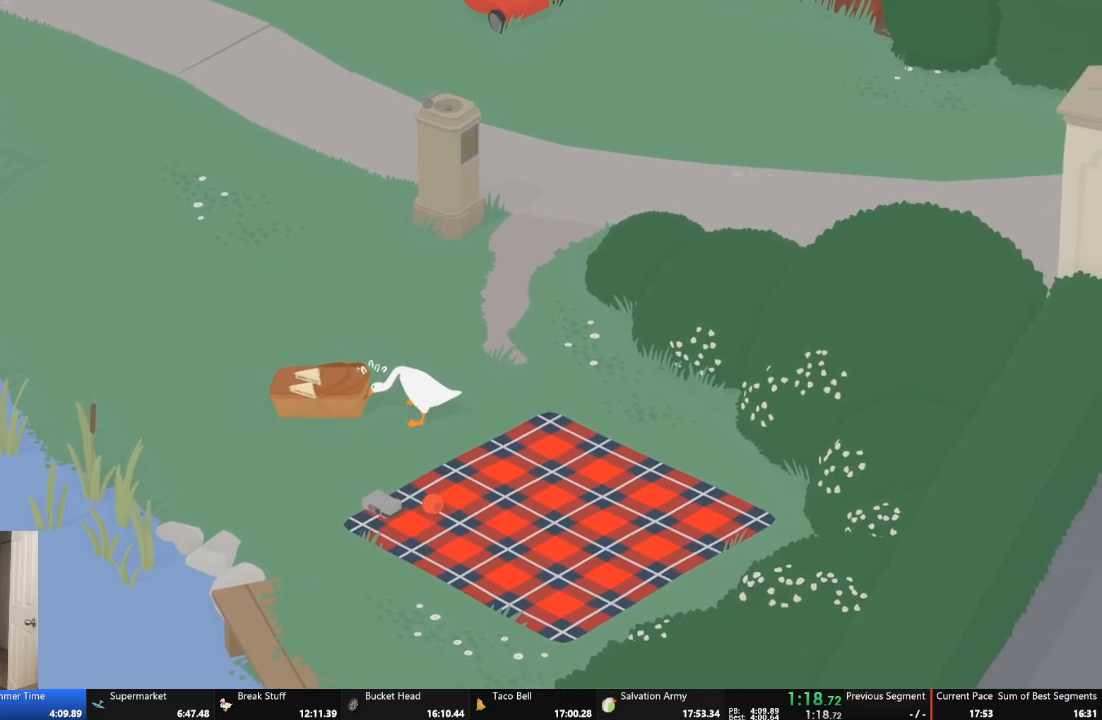
{"buttons": [], "left_stick": "down-right", "events": []}
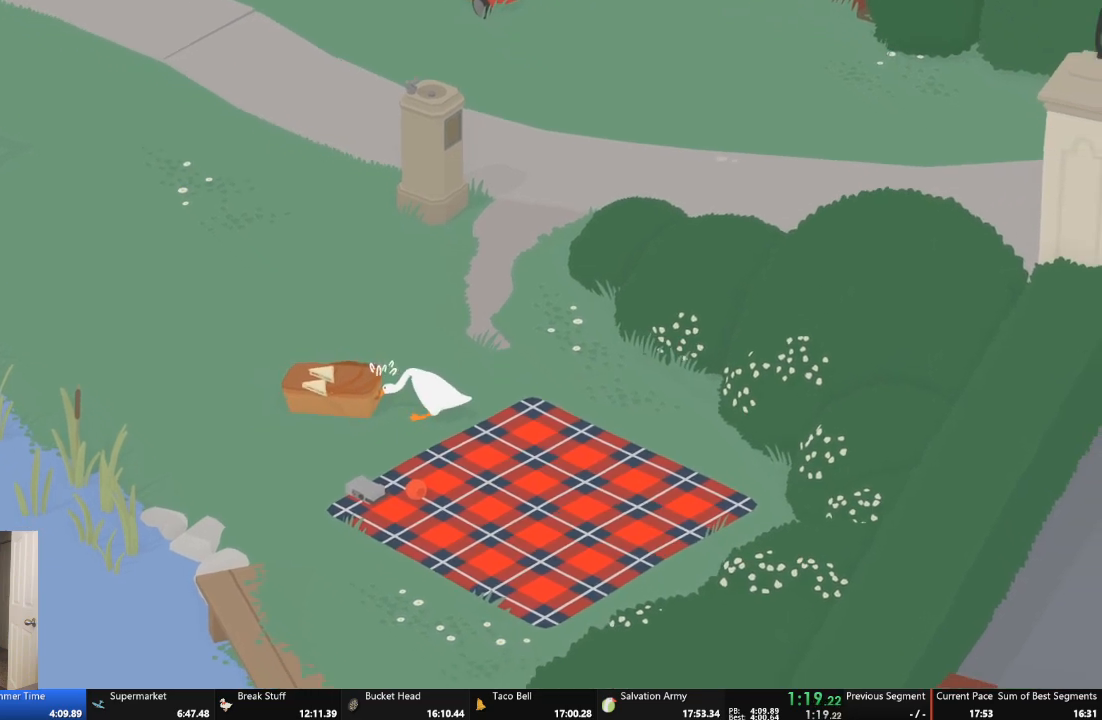
{"buttons": [], "left_stick": "down-right", "events": []}
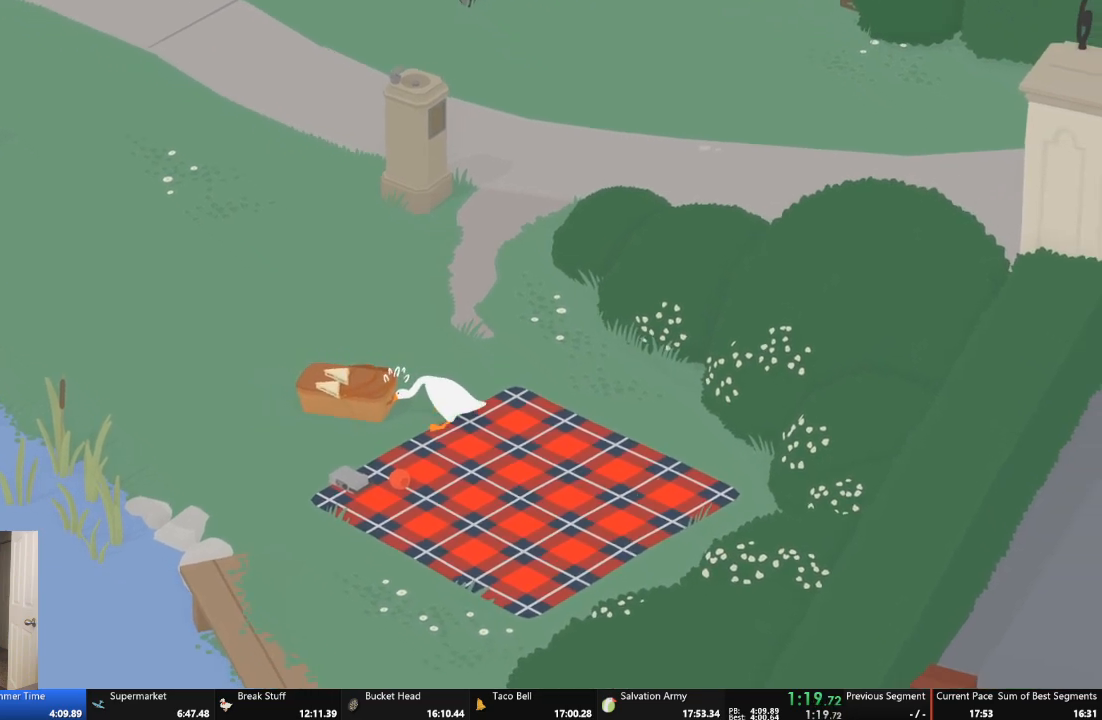
{"buttons": [], "left_stick": "down-right", "events": []}
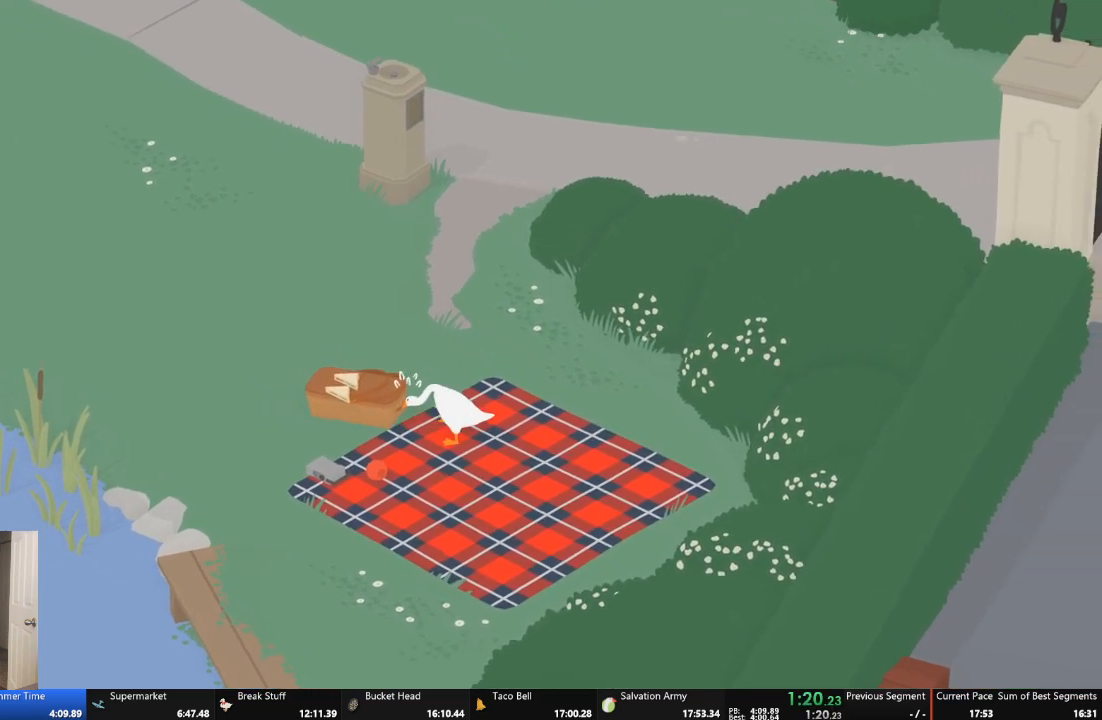
{"buttons": [], "left_stick": "down-right", "events": []}